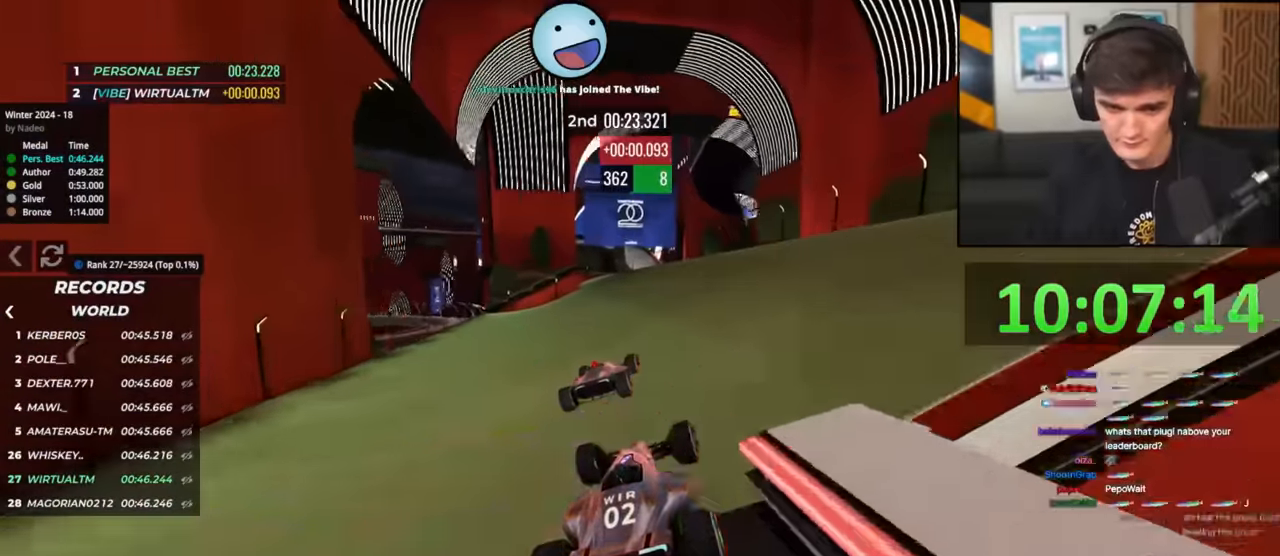
Gameplay with keyboard; each line is a JSON object with the keys held at the frame after it. "events" lists presses ("down") and releases ("up") of "brake", "down", "left", "right" and "up" between this image and that frame as [ms after this image, input, new state], when the widget could be followed in between. No other keys are recorded. Mouse input is not recorded. Key names are as the overlay labels them; some are game actions (e.g. jump) rather than physical keys.
{"keys": ["up"], "events": []}
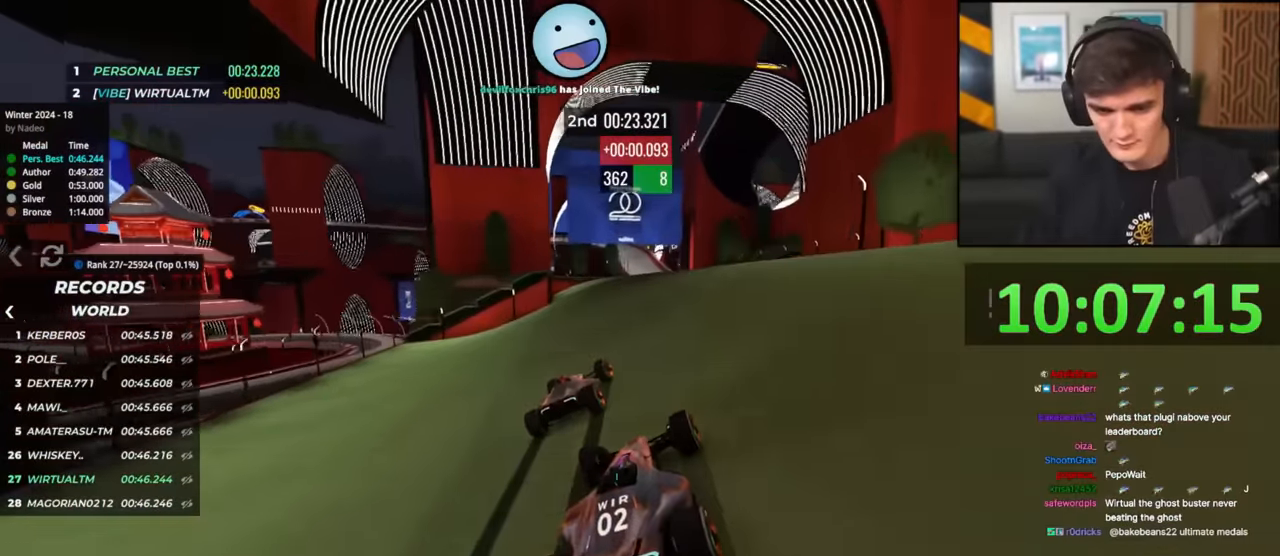
{"keys": ["up"], "events": [[150, "right", "down"], [200, "right", "up"], [434, "right", "down"], [484, "right", "up"]]}
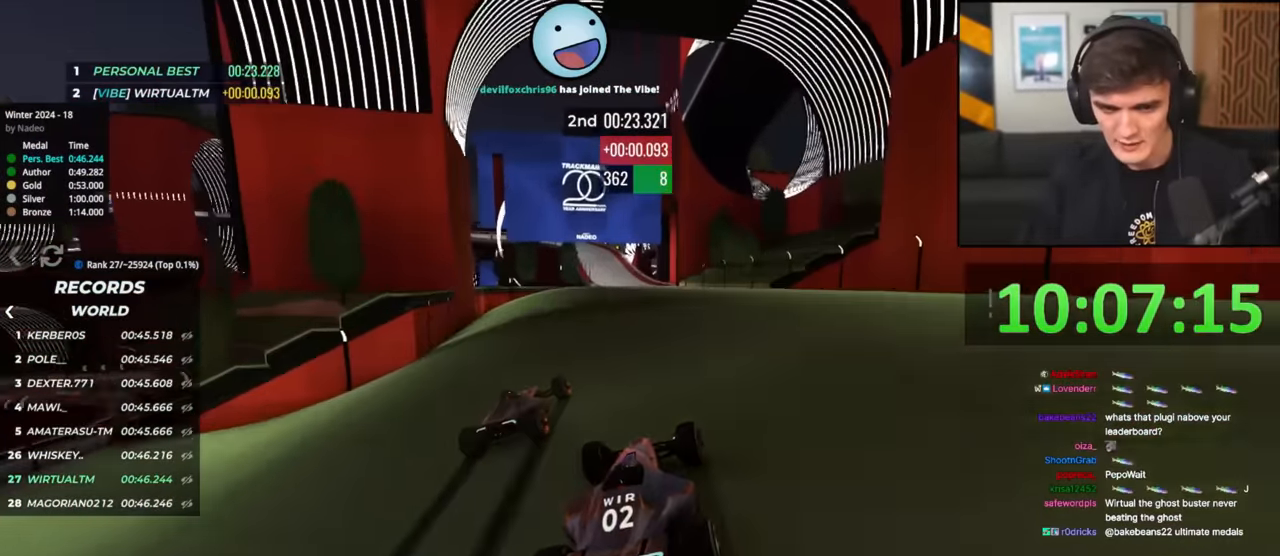
{"keys": ["up"], "events": [[250, "left", "down"], [433, "left", "up"]]}
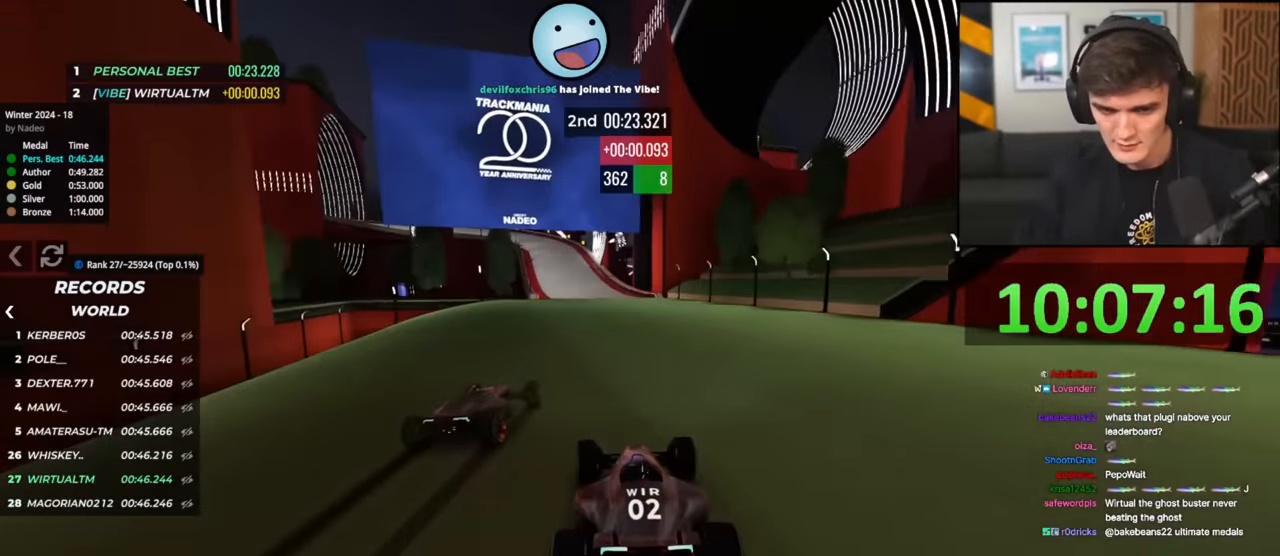
{"keys": ["left", "up"], "events": [[117, "right", "down"], [317, "right", "up"], [400, "left", "down"]]}
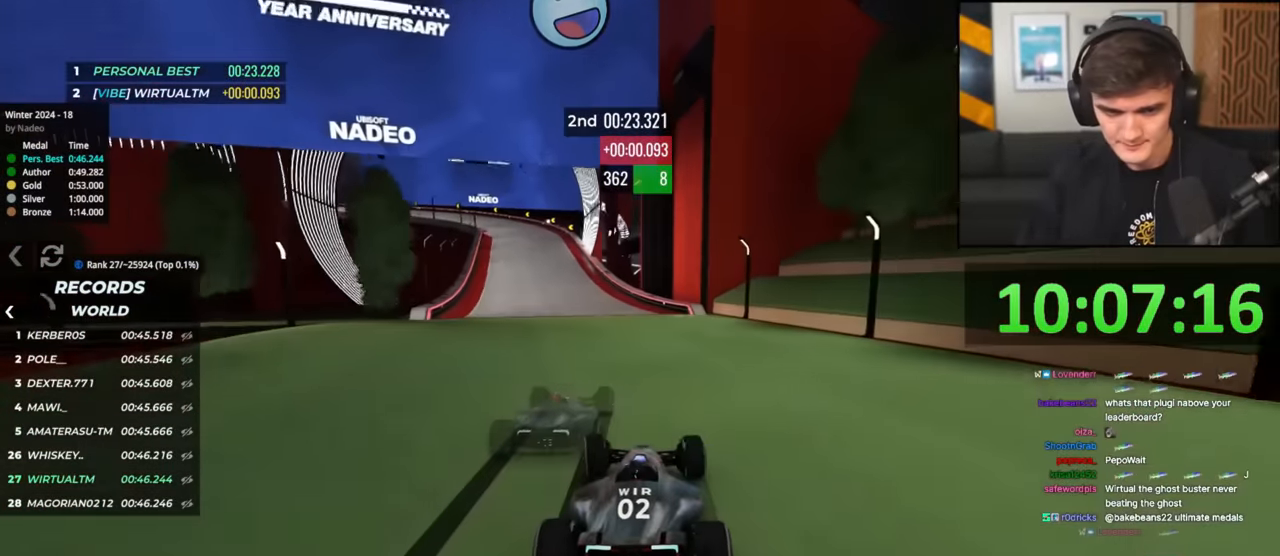
{"keys": ["left", "up"], "events": [[367, "left", "up"], [417, "left", "down"]]}
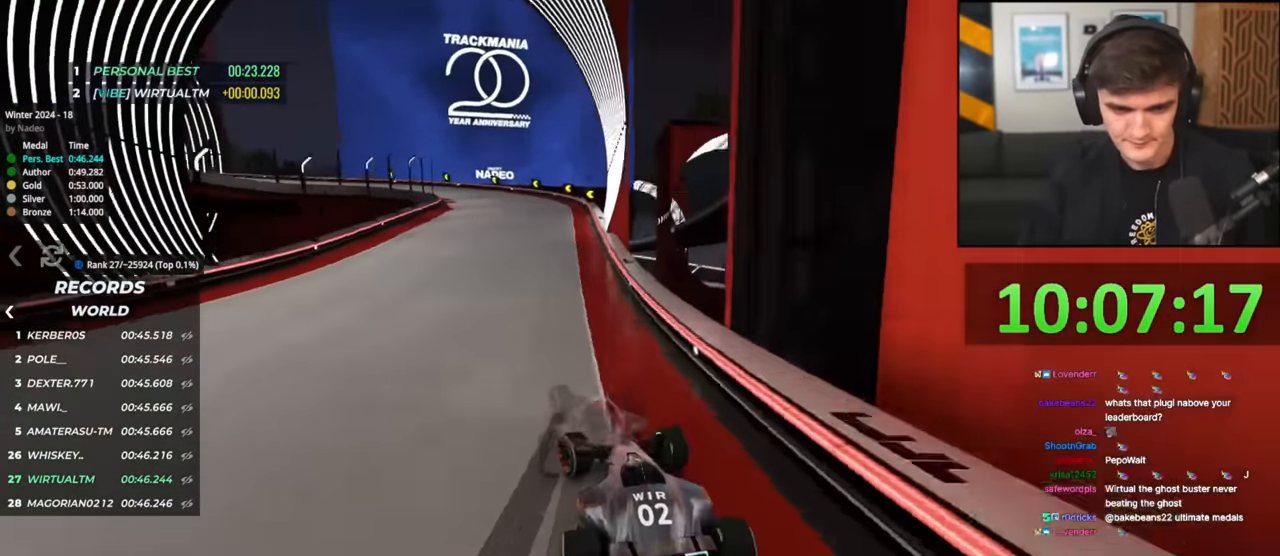
{"keys": ["left"], "events": [[100, "brake", "down"], [434, "brake", "up"], [434, "up", "up"]]}
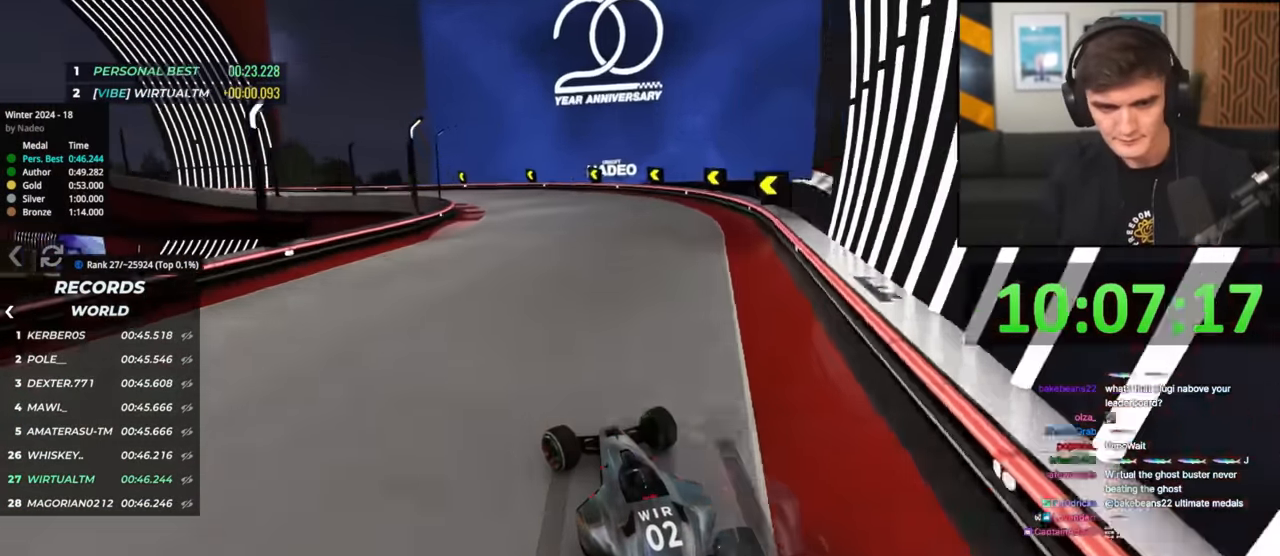
{"keys": ["left", "up"], "events": [[33, "up", "down"]]}
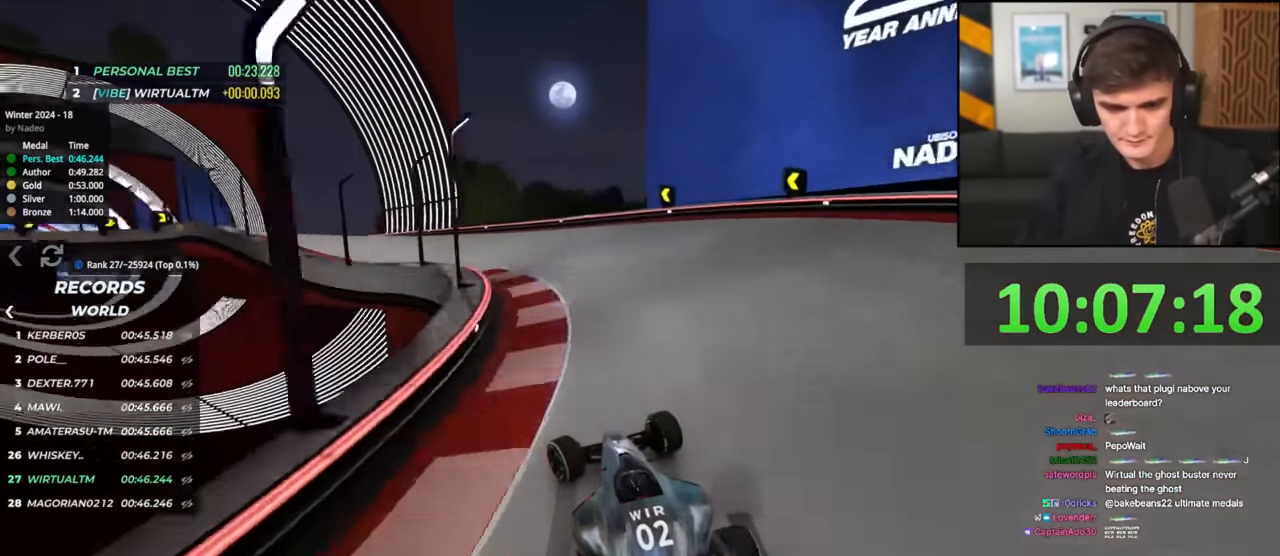
{"keys": ["left", "up"], "events": [[234, "left", "up"], [267, "left", "down"], [367, "left", "up"], [417, "left", "down"]]}
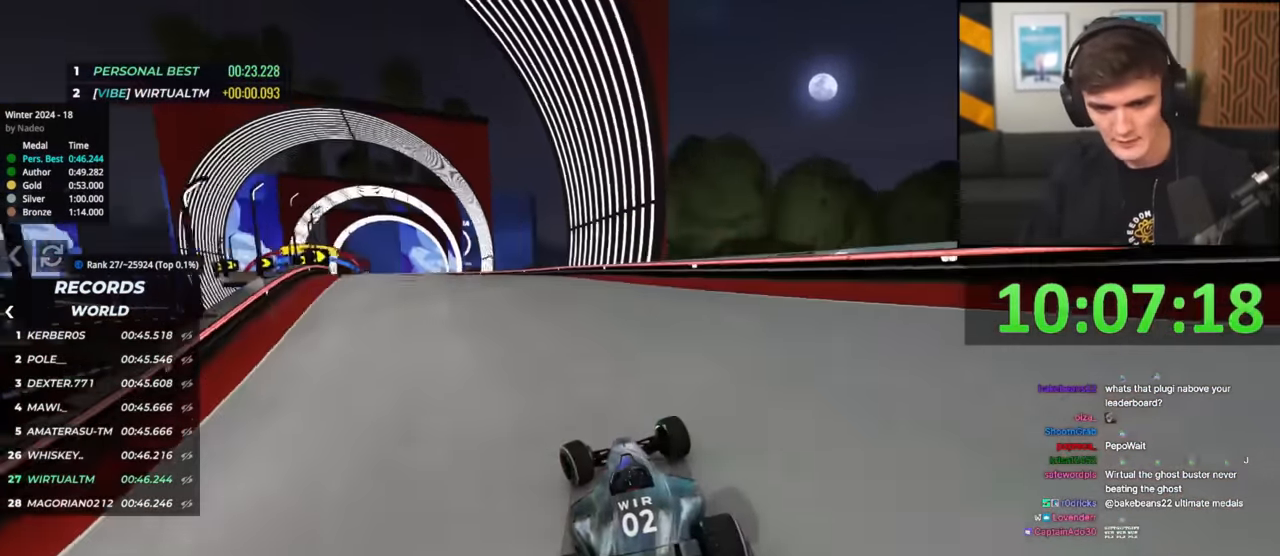
{"keys": ["up"], "events": [[333, "left", "up"]]}
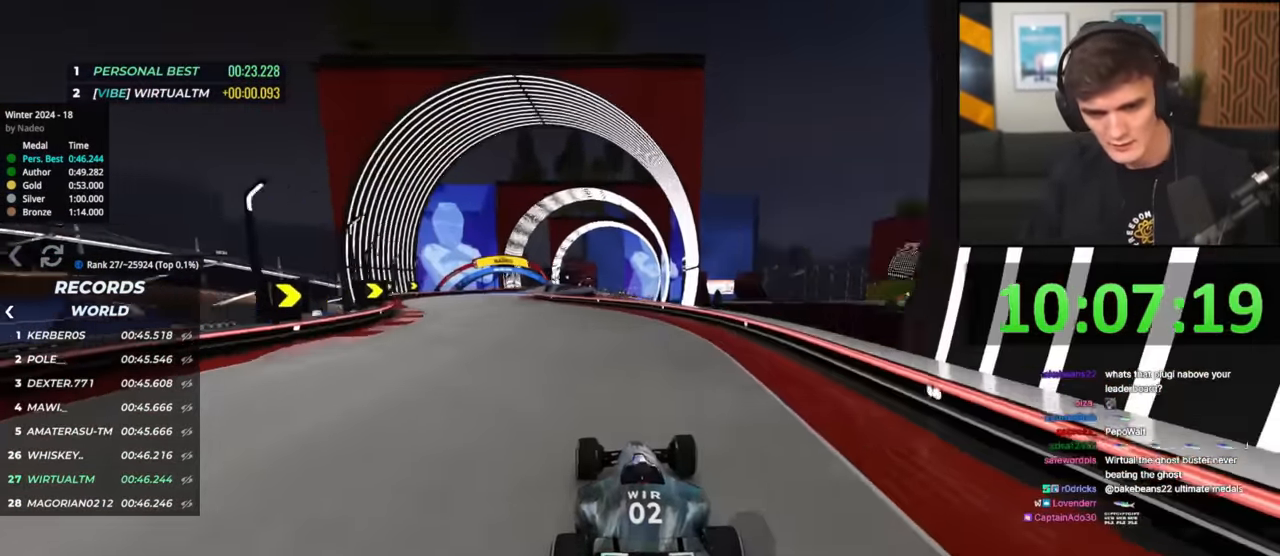
{"keys": ["left", "up"], "events": [[83, "left", "down"]]}
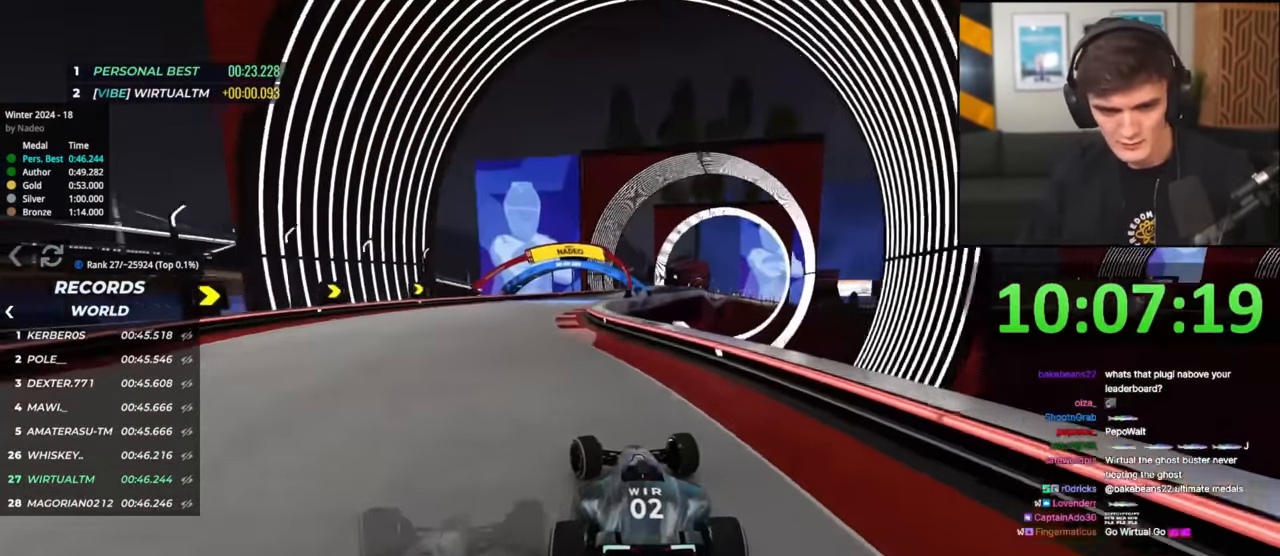
{"keys": ["right", "up"], "events": [[183, "left", "up"], [233, "right", "down"]]}
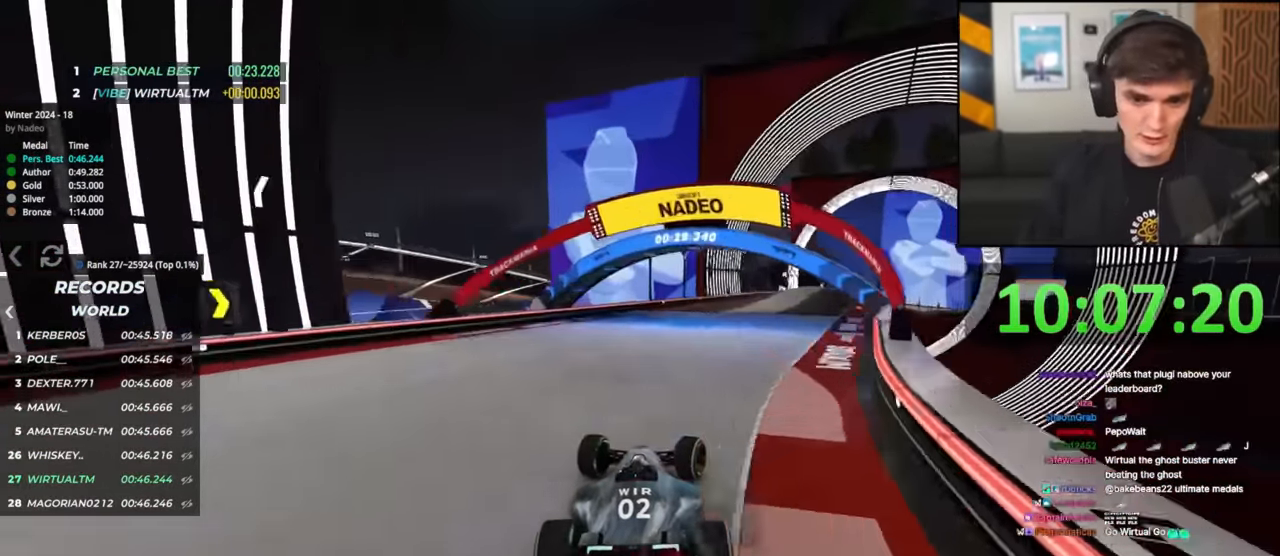
{"keys": ["up"], "events": [[150, "right", "up"]]}
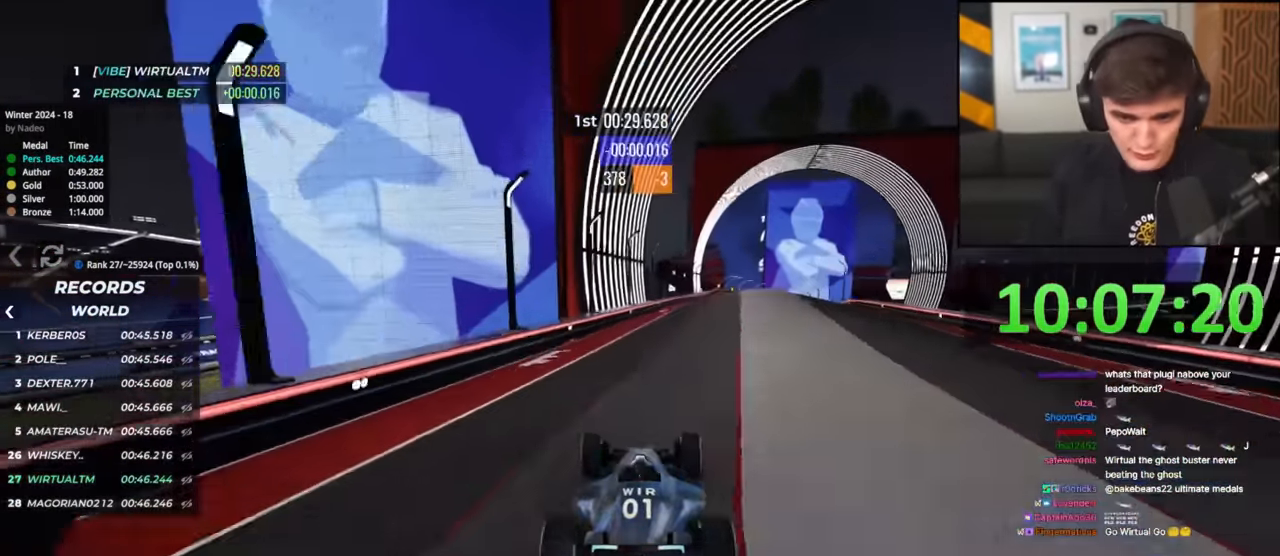
{"keys": ["right", "up"], "events": [[33, "right", "down"], [166, "right", "up"], [450, "right", "down"]]}
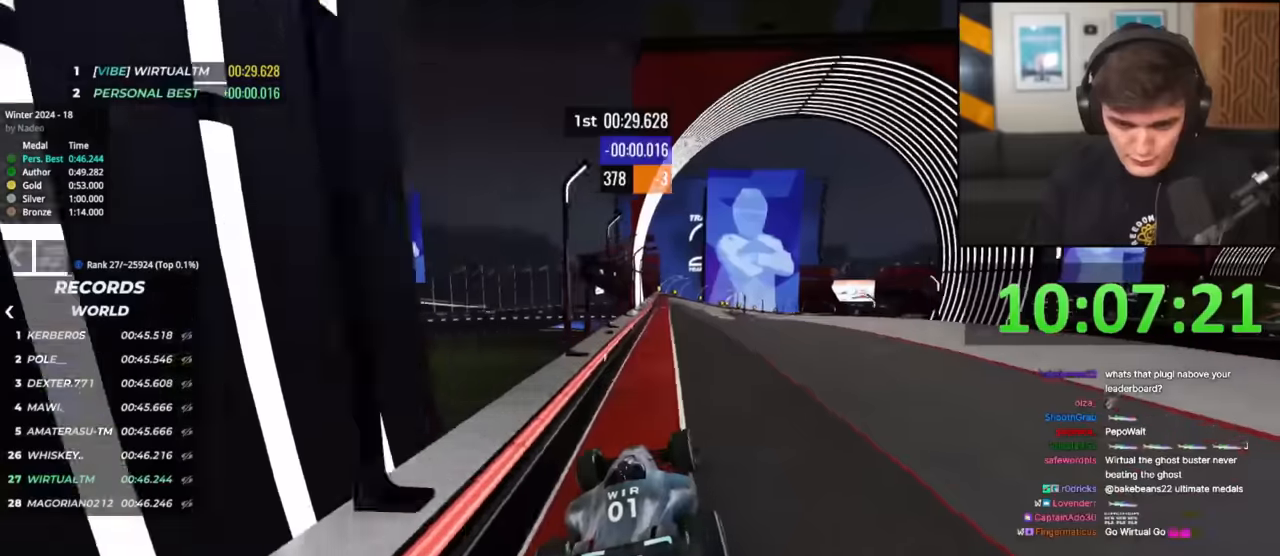
{"keys": ["up"], "events": [[50, "right", "up"], [317, "left", "down"], [367, "left", "up"]]}
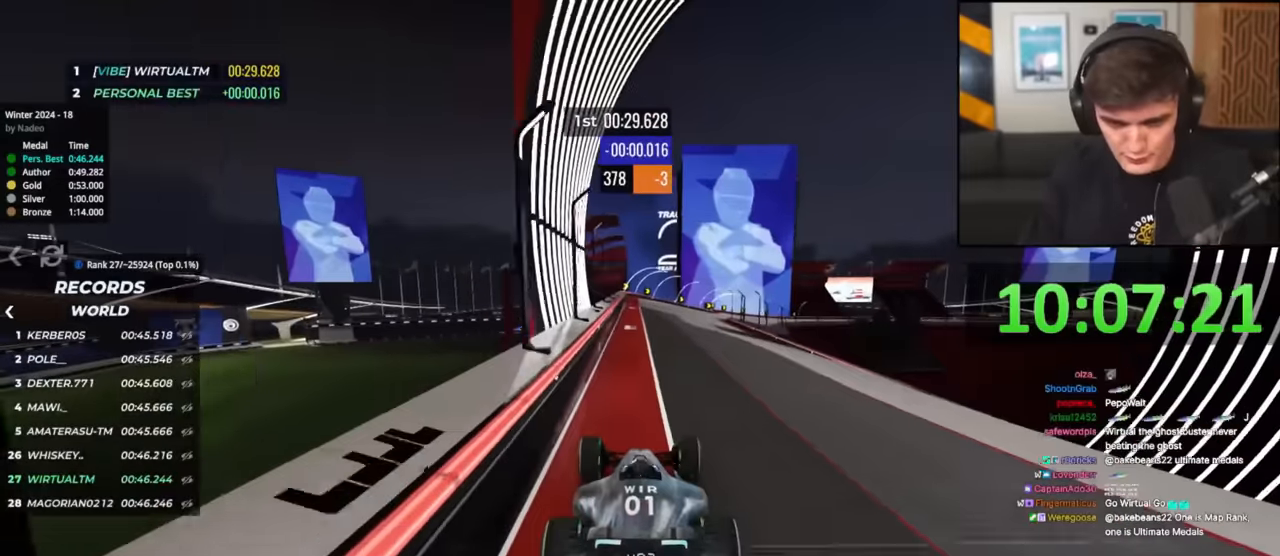
{"keys": ["right", "up"], "events": [[200, "right", "down"], [250, "right", "up"], [483, "right", "down"]]}
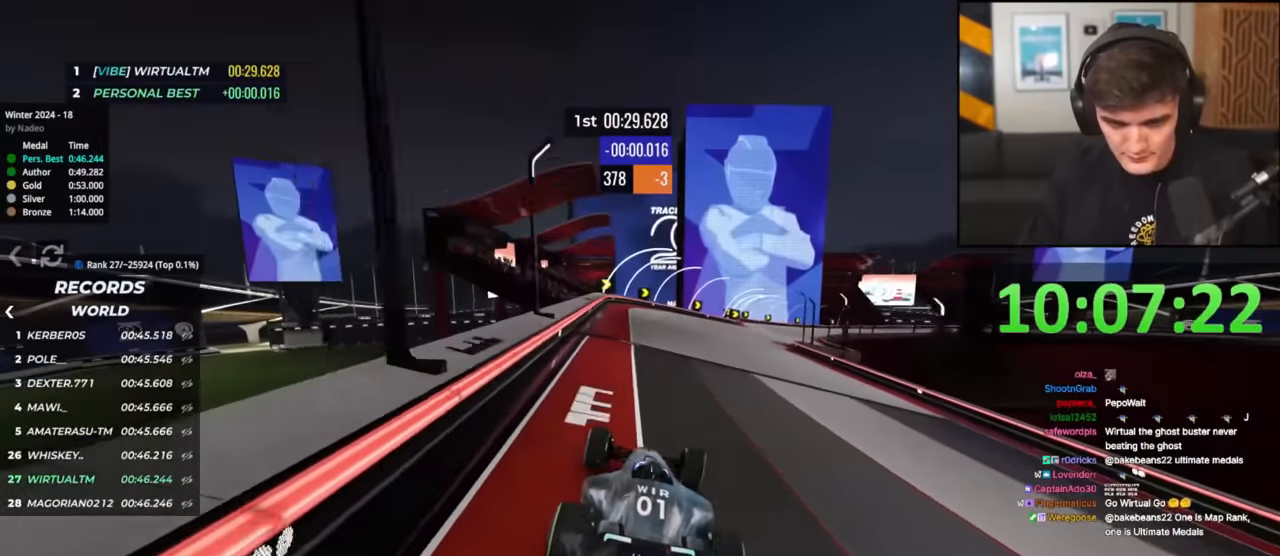
{"keys": ["brake", "right", "up"], "events": [[501, "brake", "down"]]}
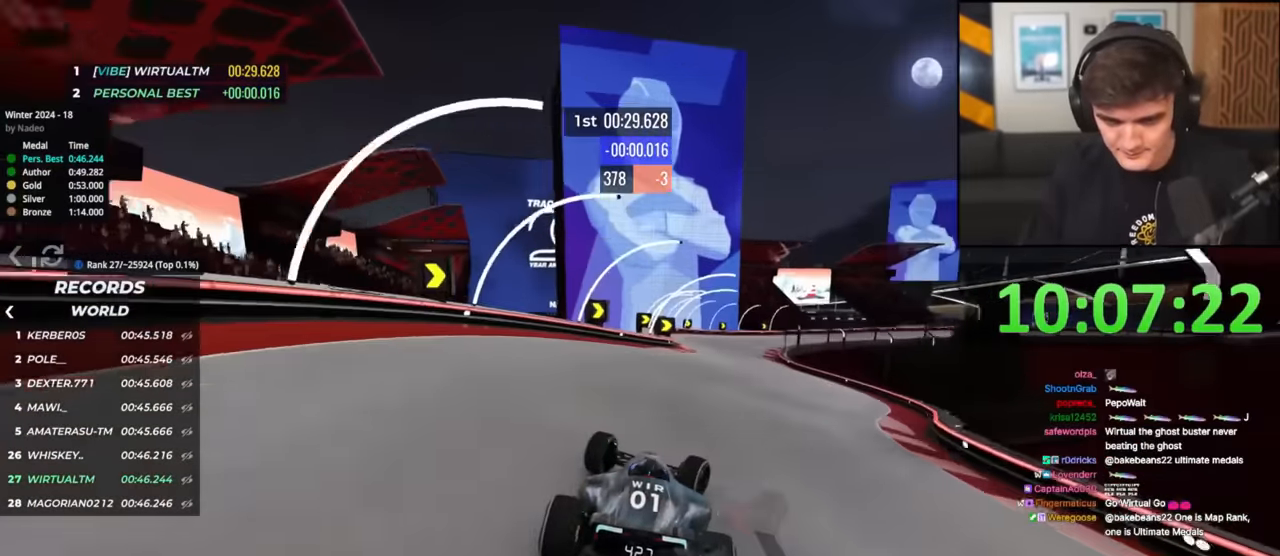
{"keys": ["right"], "events": [[317, "brake", "up"], [417, "up", "up"]]}
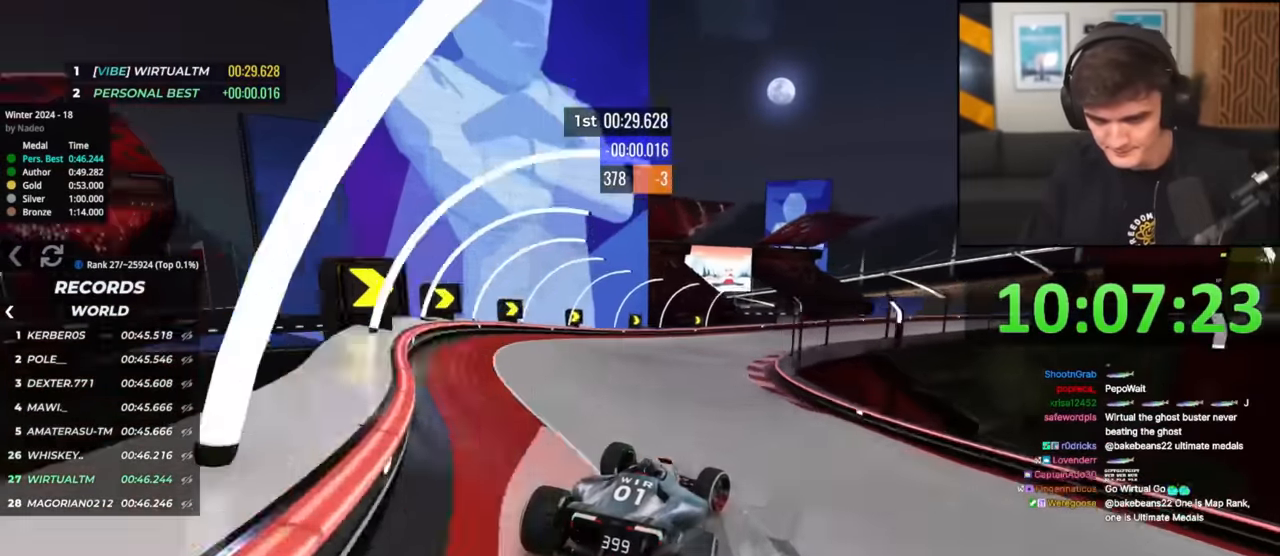
{"keys": ["right", "up"], "events": [[17, "up", "down"], [334, "up", "up"], [384, "up", "down"]]}
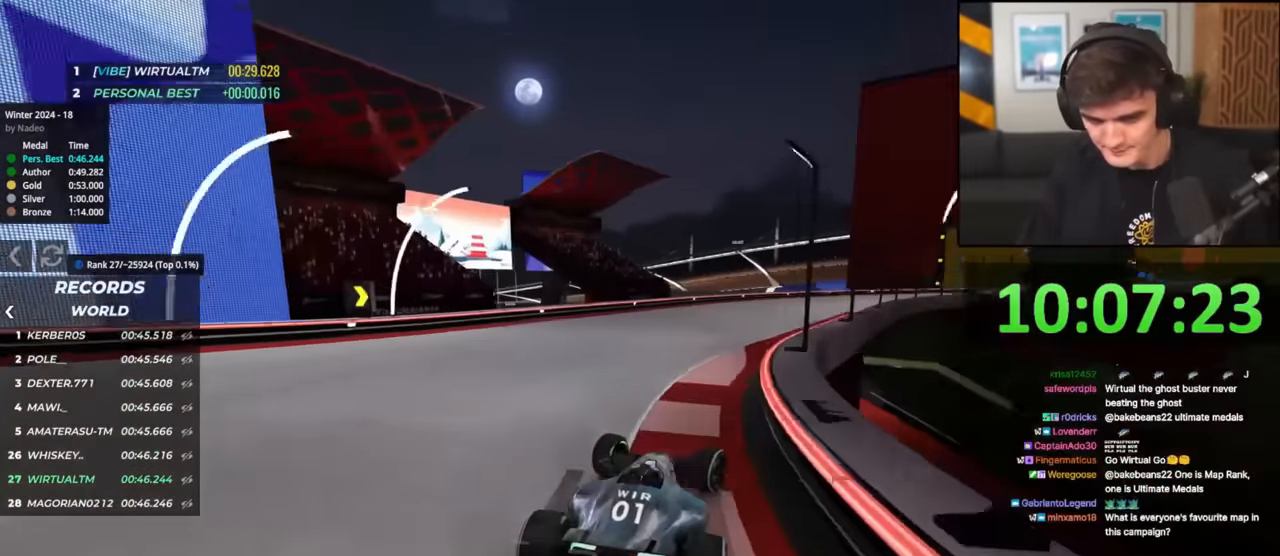
{"keys": ["up"], "events": [[216, "right", "up"], [317, "right", "down"], [450, "right", "up"]]}
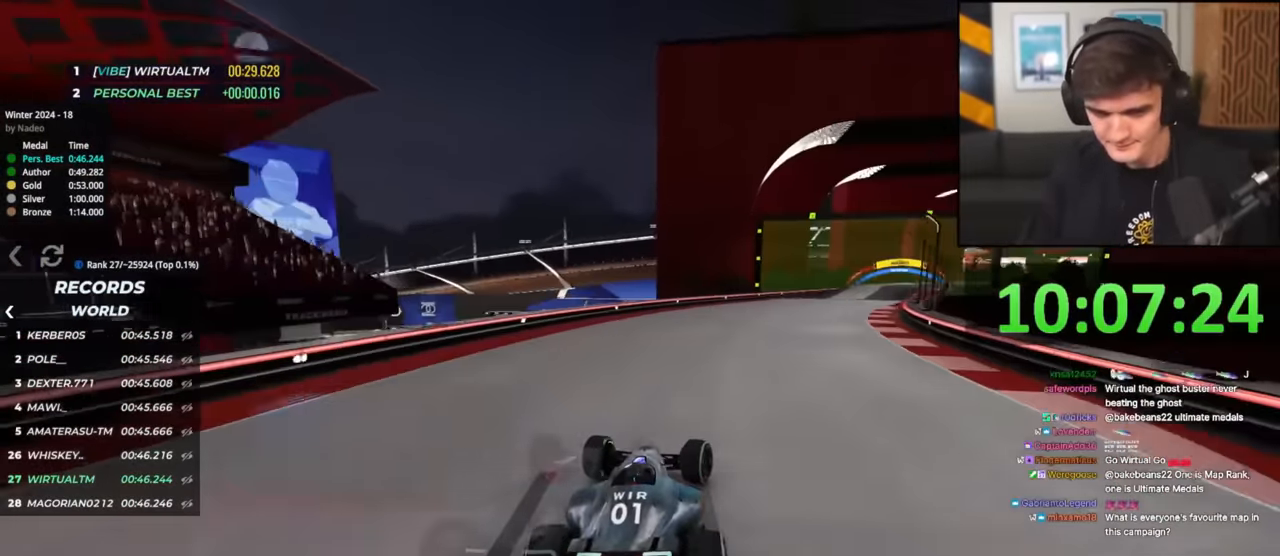
{"keys": ["up"], "events": [[50, "right", "down"], [417, "right", "up"]]}
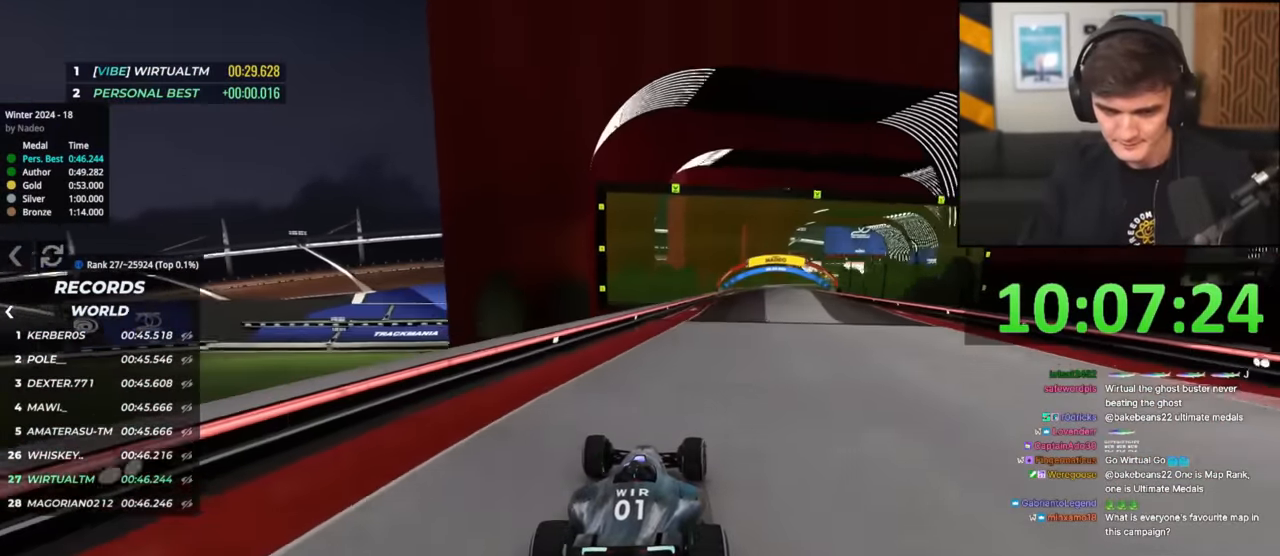
{"keys": ["up"], "events": [[167, "right", "down"], [317, "right", "up"]]}
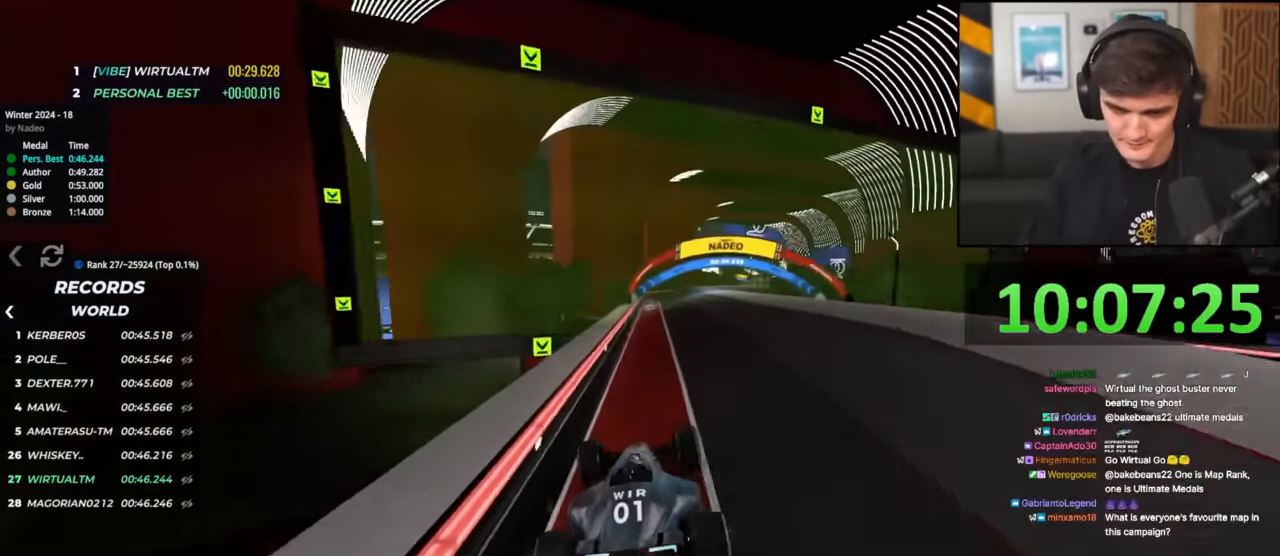
{"keys": ["up"], "events": [[234, "right", "down"], [334, "right", "up"]]}
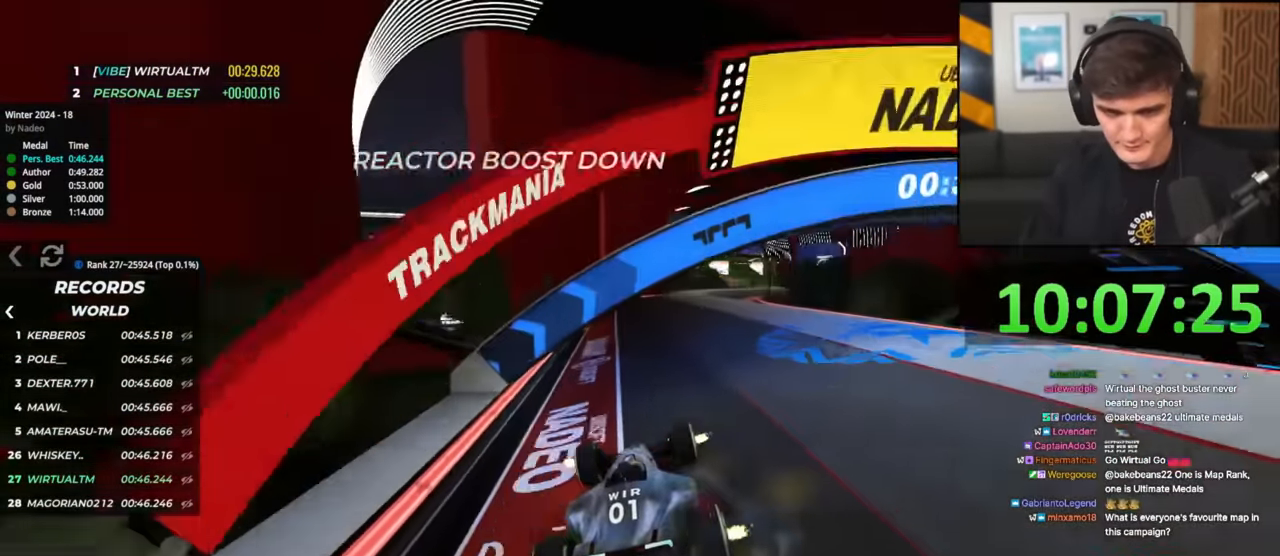
{"keys": ["right", "up"], "events": [[67, "right", "down"], [100, "right", "up"], [300, "right", "down"]]}
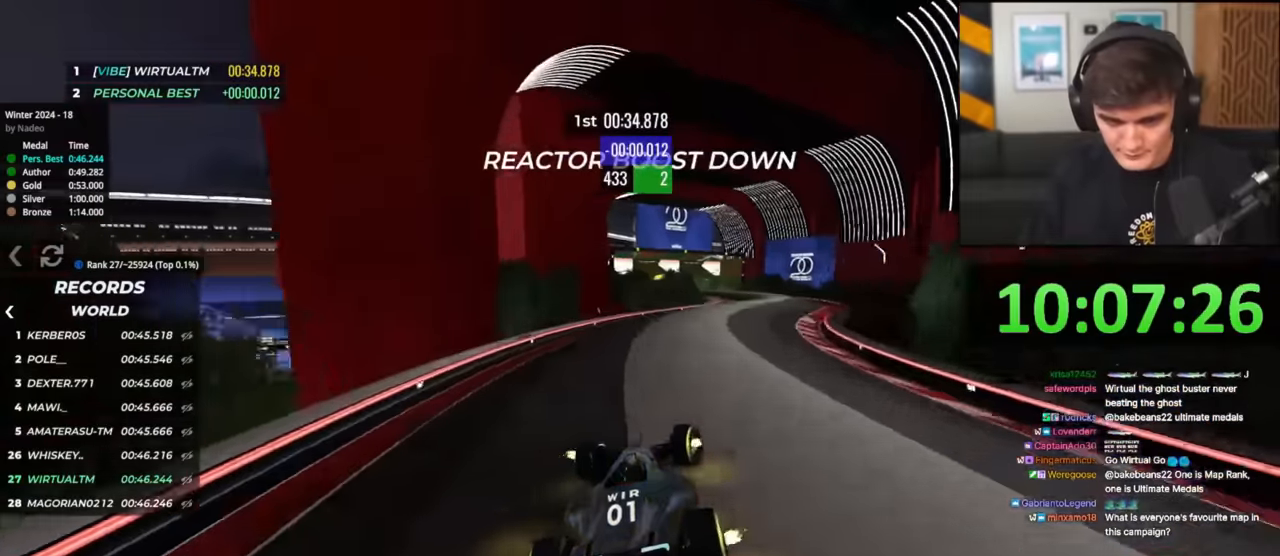
{"keys": ["up"], "events": [[267, "right", "up"], [400, "left", "down"], [501, "left", "up"]]}